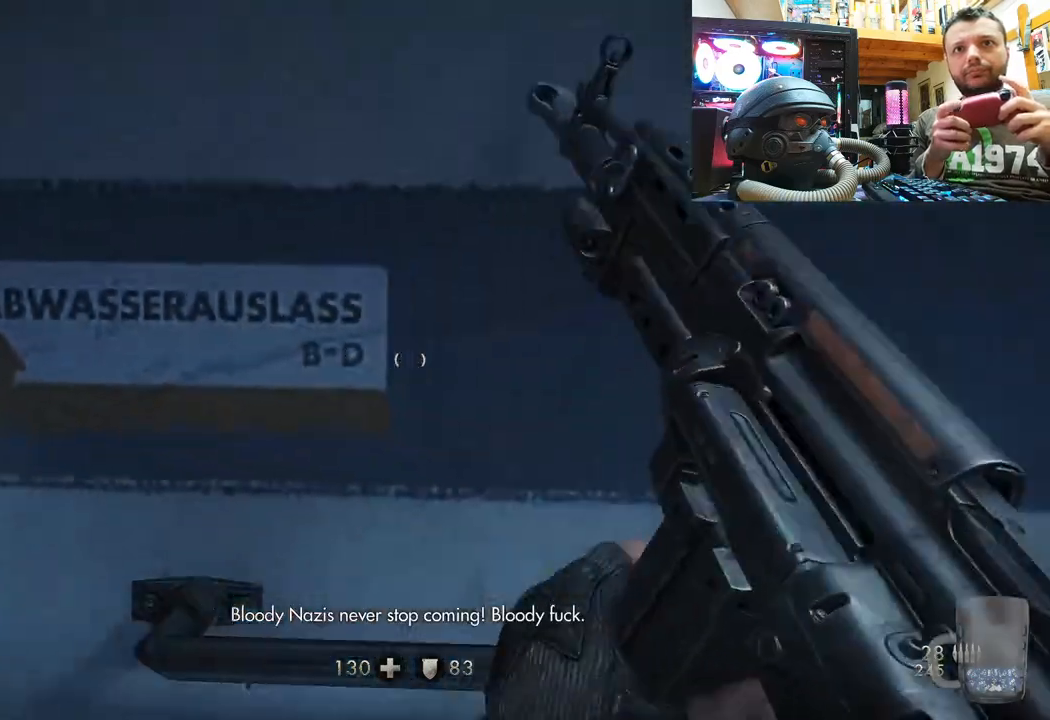
Gameplay with a controller (PlayStation layout); each line is a JSON object with the inputs held at the frame after it. "events" lists button and stick changes between this image and that frame as [ms after this image, input, new state], when the widget could be followed in between.
{"buttons": [], "left_stick": "down-right", "right_stick": "right", "events": [[50, "SQUARE", "up"], [183, "right_stick", "right"]]}
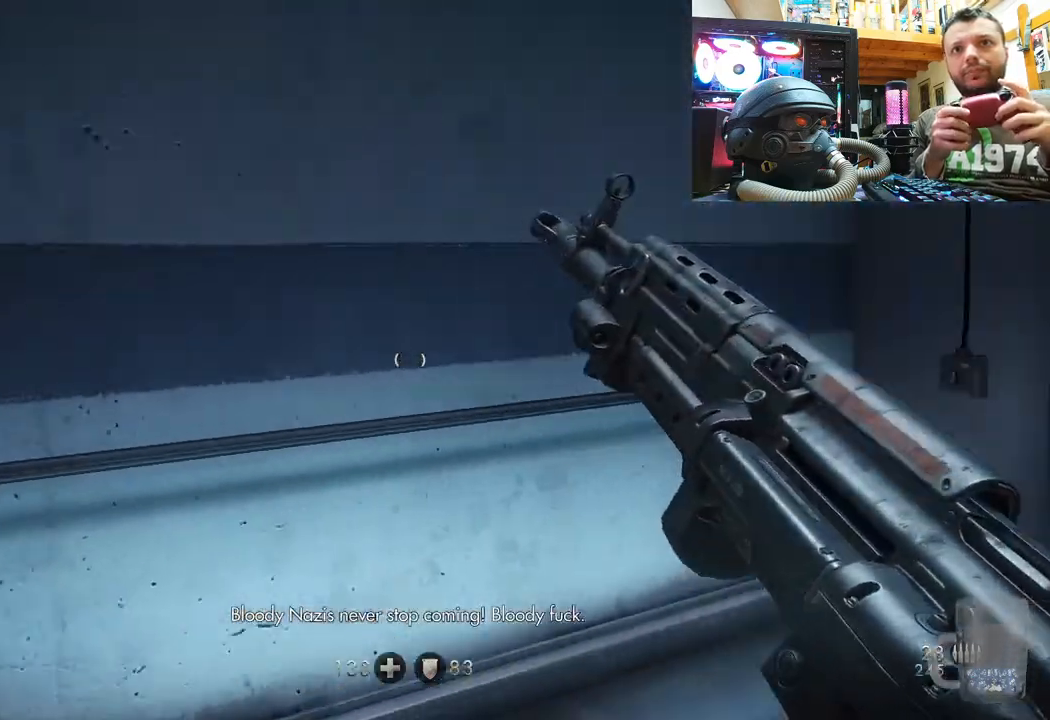
{"buttons": [], "left_stick": "up", "right_stick": "left", "events": [[33, "right_stick", "up-right"], [200, "left_stick", "up-right"], [200, "right_stick", "center"], [267, "left_stick", "up"], [400, "right_stick", "left"]]}
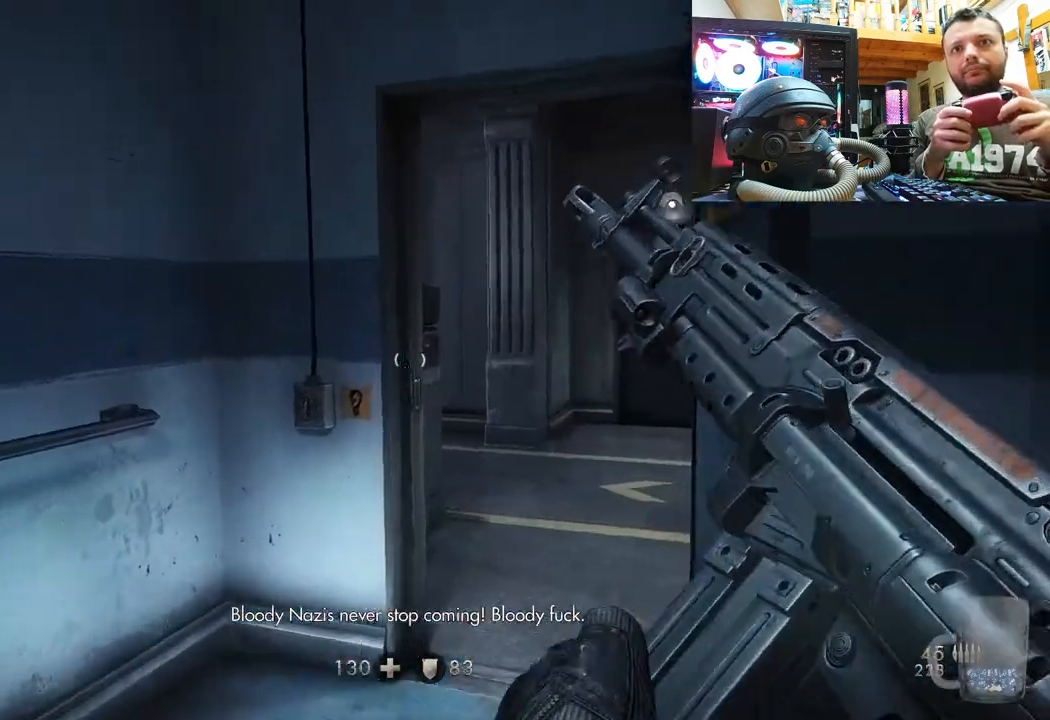
{"buttons": [], "left_stick": "up-right", "right_stick": "up-left", "events": [[50, "right_stick", "up-left"], [250, "left_stick", "up-right"], [383, "right_stick", "right"], [483, "right_stick", "up-left"]]}
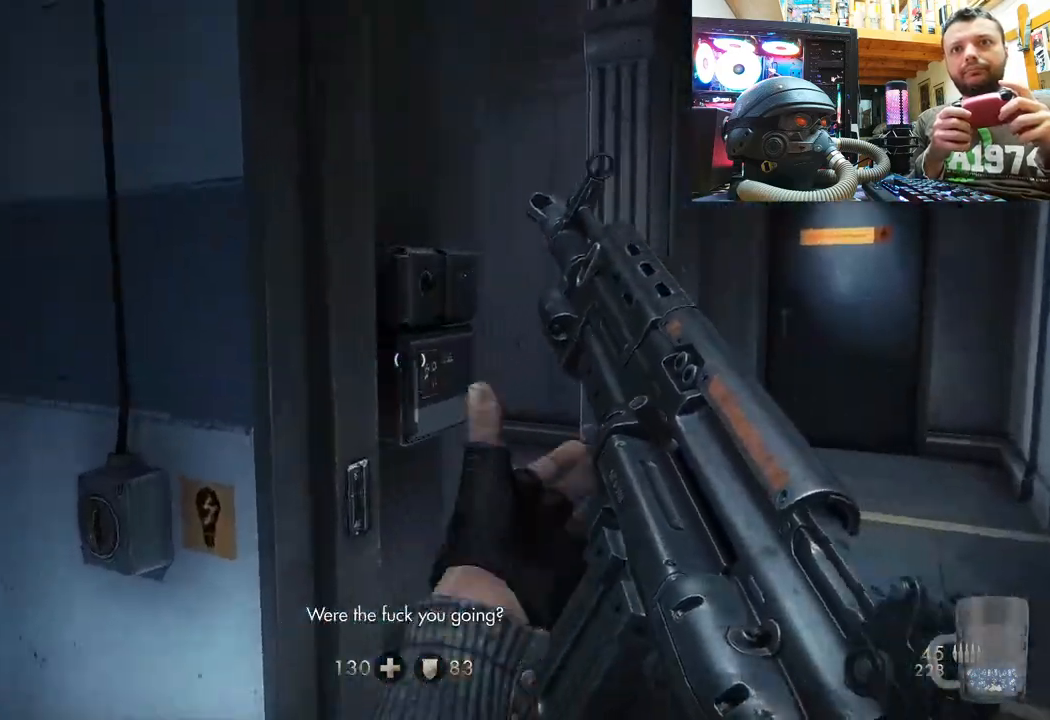
{"buttons": [], "left_stick": "right", "right_stick": "up-left", "events": [[467, "left_stick", "right"]]}
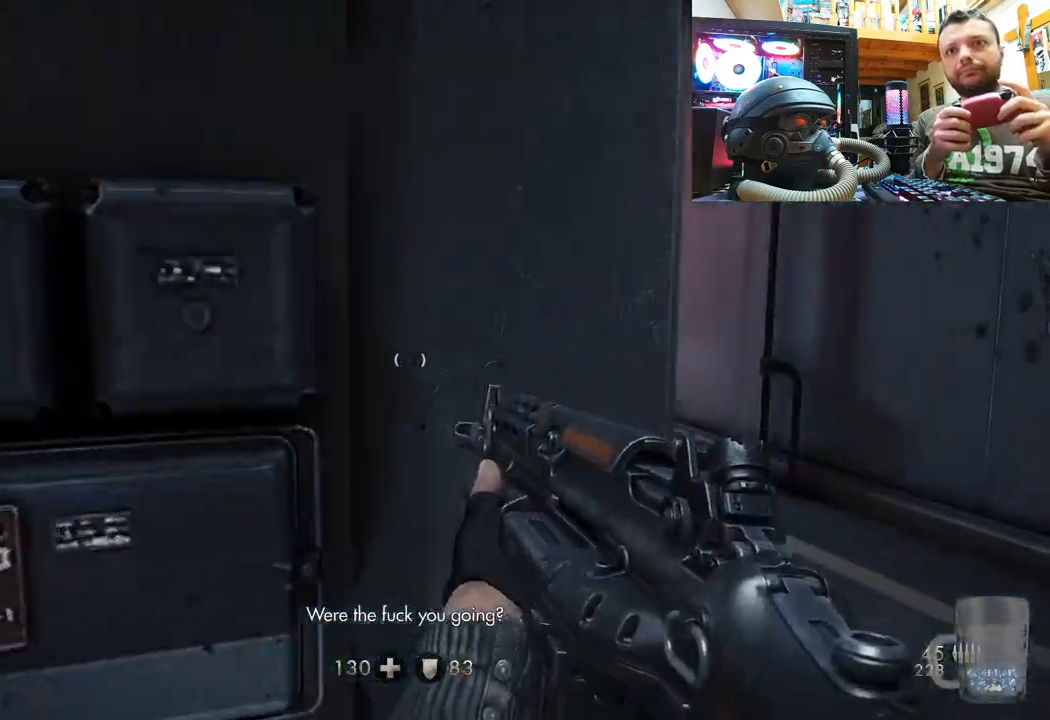
{"buttons": [], "left_stick": "left", "right_stick": "left", "events": [[17, "right_stick", "center"], [267, "left_stick", "left"], [367, "right_stick", "left"]]}
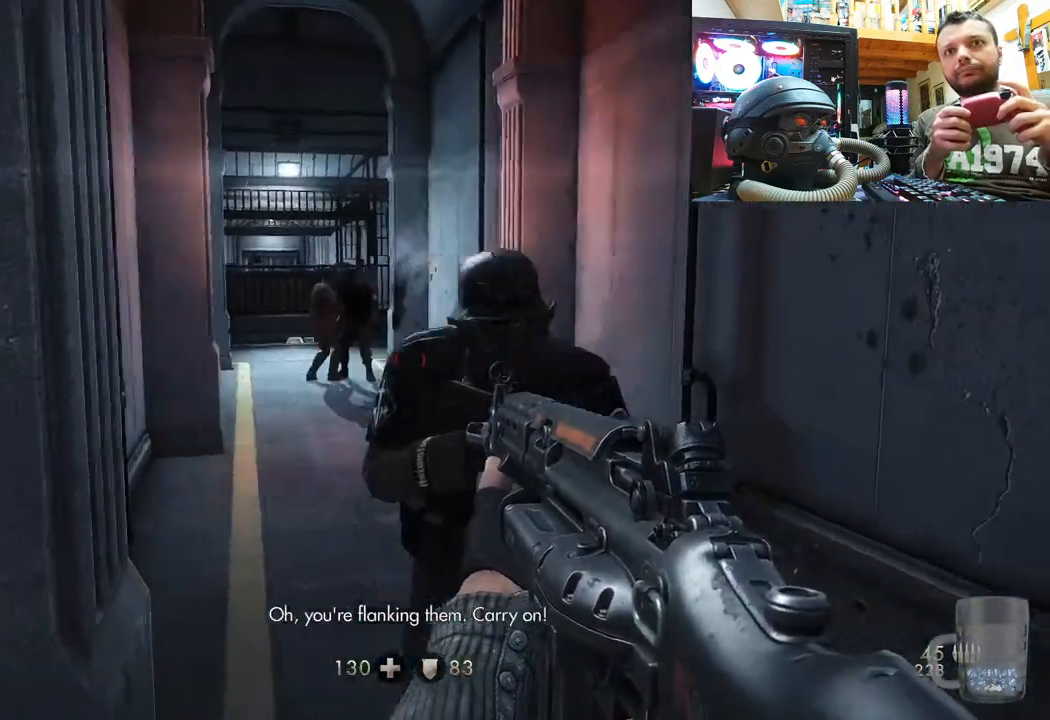
{"buttons": [], "left_stick": "down-right", "right_stick": "up-left", "events": [[33, "left_stick", "up"], [33, "right_stick", "center"], [100, "right_stick", "up-right"], [133, "left_stick", "down-right"], [333, "right_stick", "down-right"], [483, "right_stick", "up-left"]]}
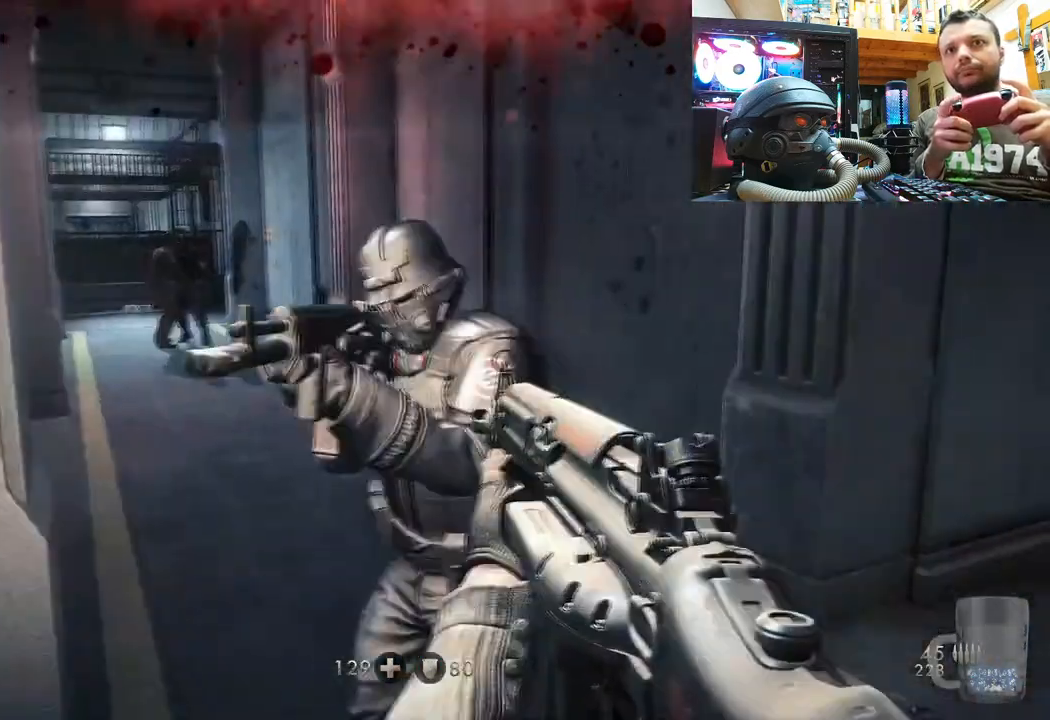
{"buttons": ["R2"], "left_stick": "down-left", "right_stick": "up-left", "events": [[133, "right_stick", "left"], [183, "left_stick", "up"], [233, "left_stick", "center"], [233, "right_stick", "up-left"], [417, "left_stick", "up-left"], [467, "R2", "down"], [483, "left_stick", "down-left"]]}
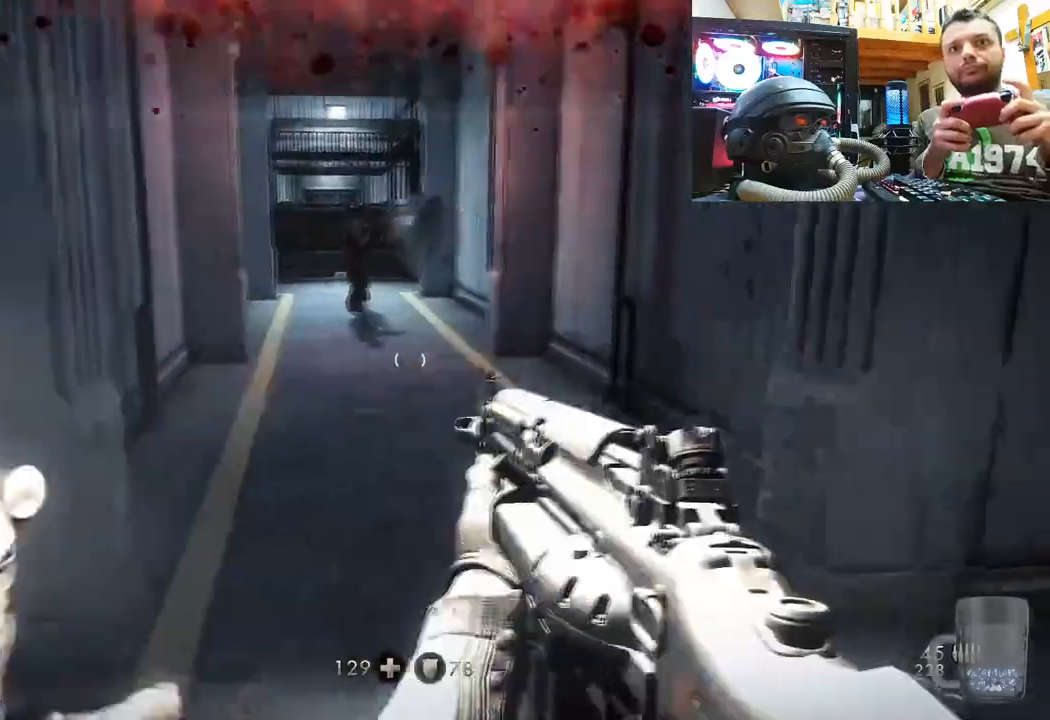
{"buttons": [], "left_stick": "up", "right_stick": "down-left", "events": [[83, "left_stick", "down"], [350, "R2", "up"], [383, "right_stick", "down-left"], [417, "left_stick", "up"]]}
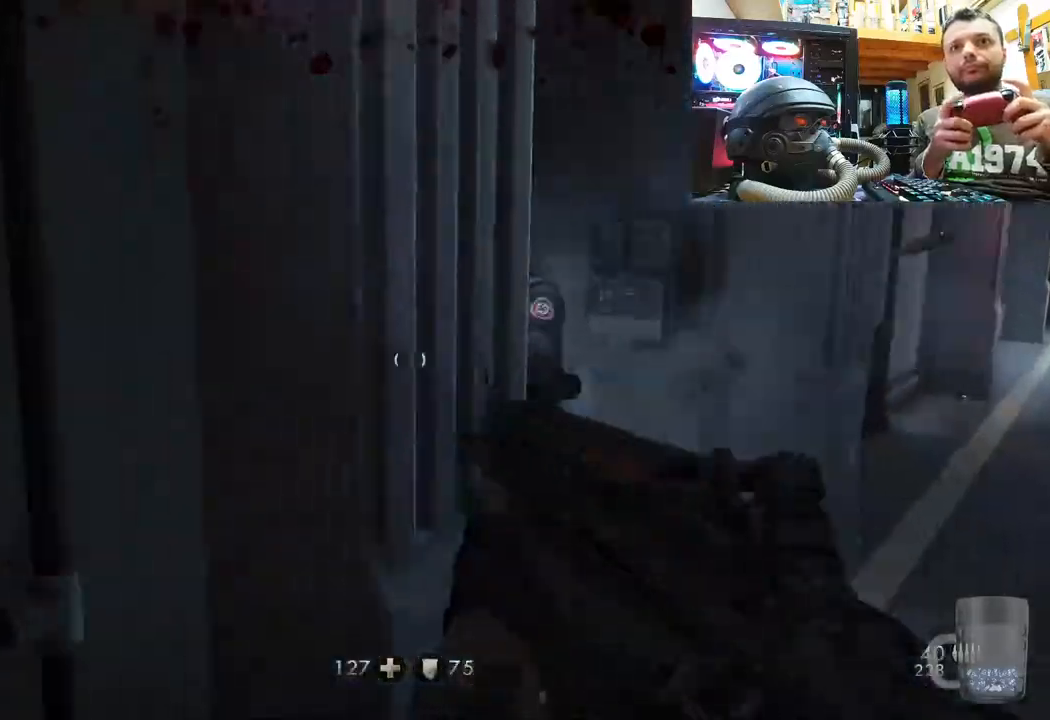
{"buttons": ["L1"], "left_stick": "up-right", "right_stick": "left", "events": [[17, "left_stick", "center"], [117, "left_stick", "up"], [250, "right_stick", "center"], [383, "right_stick", "left"], [467, "L1", "down"], [467, "left_stick", "up-right"]]}
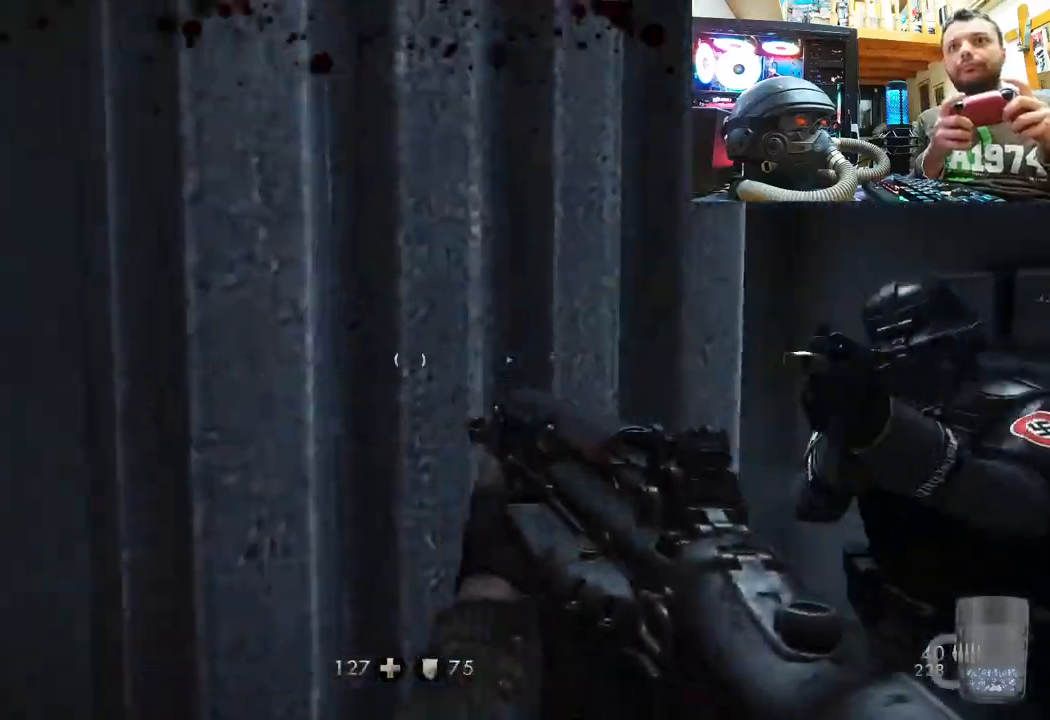
{"buttons": ["L1", "R2"], "left_stick": "up-right", "right_stick": "right", "events": [[50, "right_stick", "center"], [183, "right_stick", "up-right"], [317, "R2", "down"], [467, "right_stick", "right"]]}
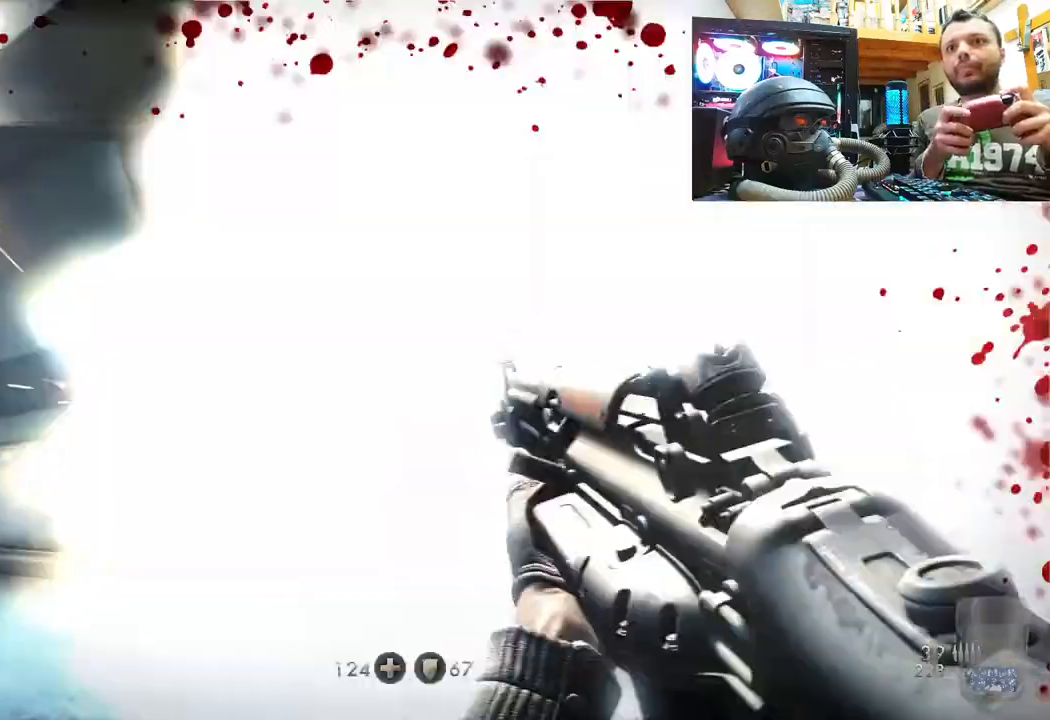
{"buttons": ["L1", "R2"], "left_stick": "up-right", "right_stick": "up", "events": [[433, "right_stick", "up"]]}
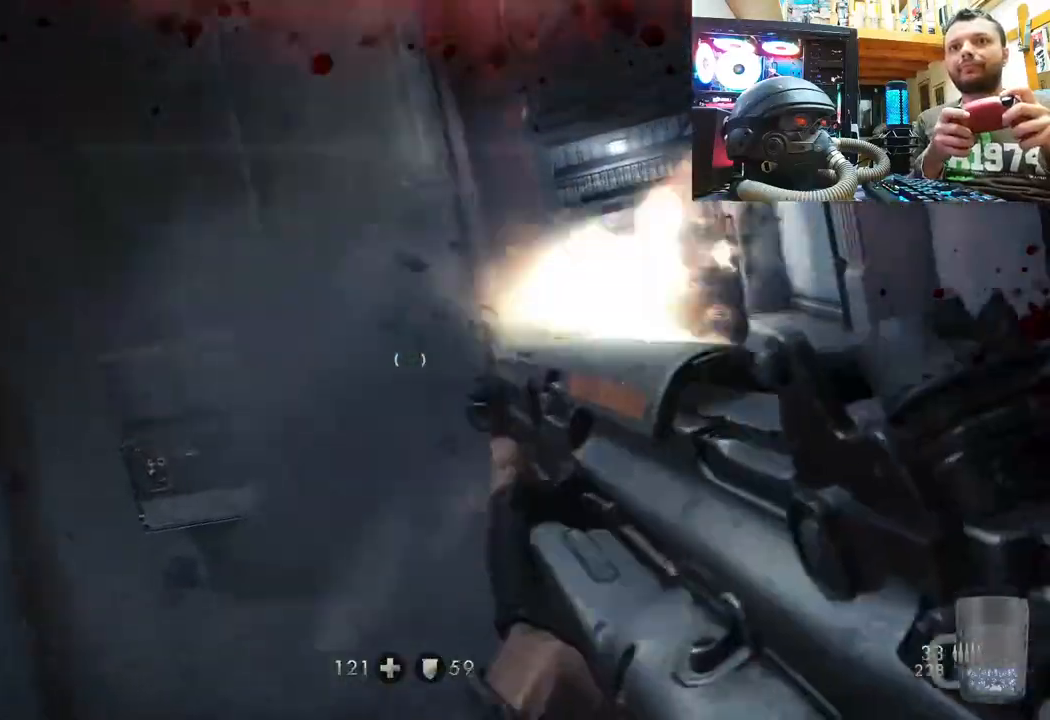
{"buttons": [], "left_stick": "up-left", "right_stick": "center", "events": [[67, "R2", "up"], [67, "right_stick", "right"], [100, "left_stick", "down-right"], [133, "L1", "up"], [150, "right_stick", "up-right"], [300, "left_stick", "up-right"], [300, "right_stick", "down-right"], [383, "left_stick", "up"], [383, "right_stick", "center"], [483, "left_stick", "up-left"]]}
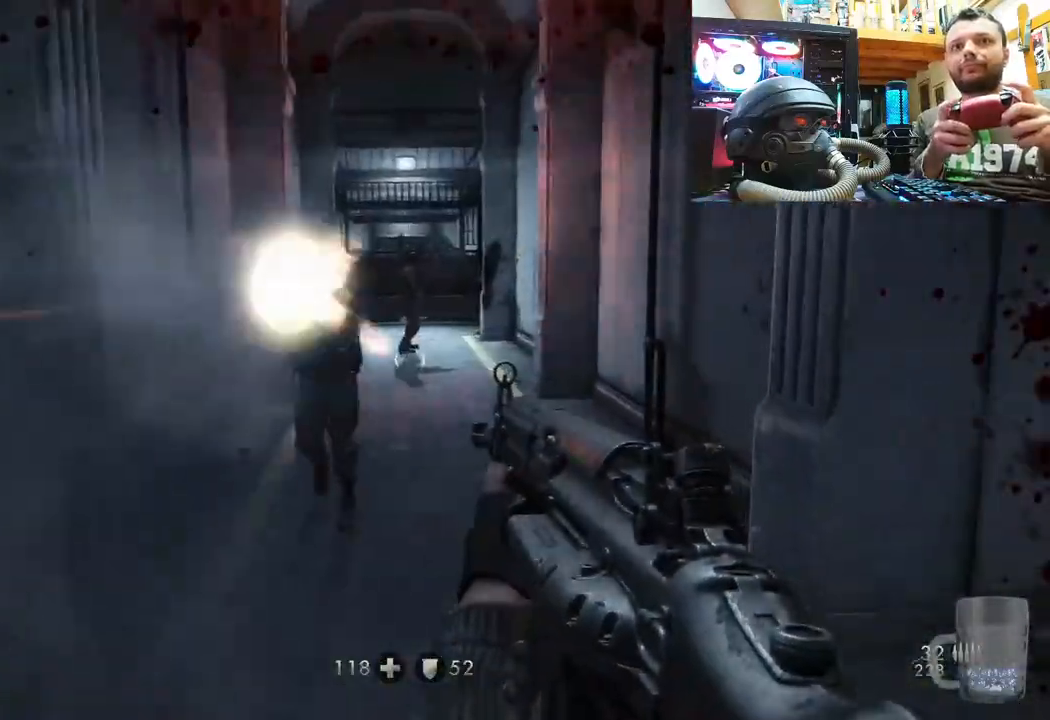
{"buttons": [], "left_stick": "up", "right_stick": "center", "events": [[150, "left_stick", "left"], [317, "right_stick", "right"], [400, "left_stick", "up"], [417, "right_stick", "center"]]}
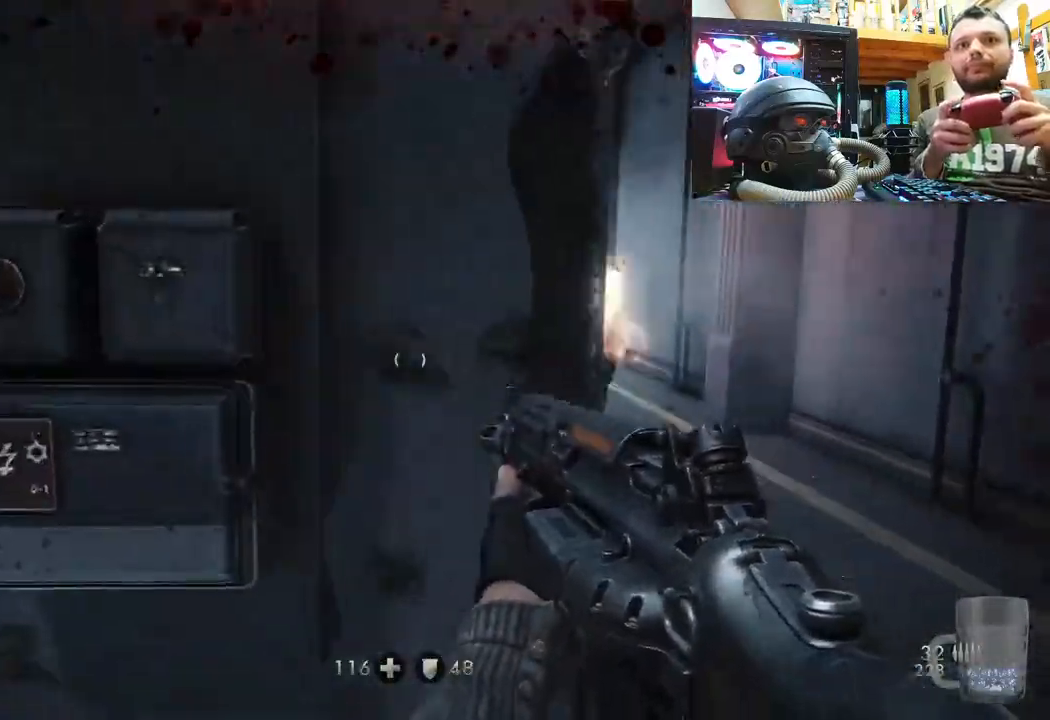
{"buttons": ["L1"], "left_stick": "right", "right_stick": "center", "events": [[250, "L1", "down"], [350, "left_stick", "right"]]}
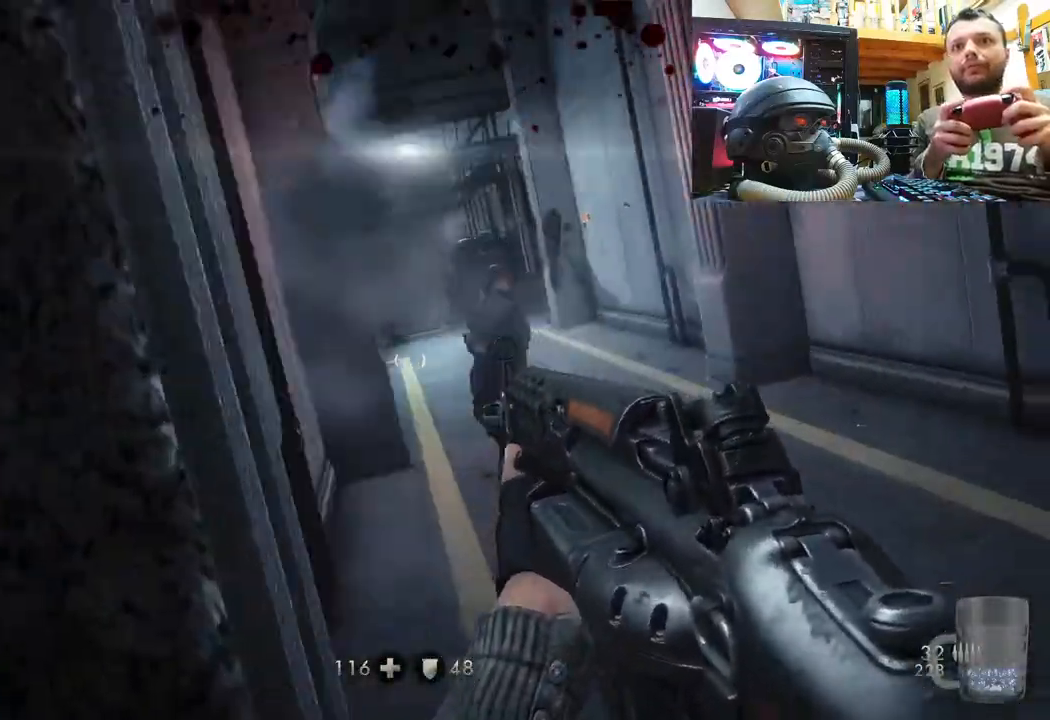
{"buttons": ["L1", "R2"], "left_stick": "up-right", "right_stick": "up-left", "events": [[67, "left_stick", "up-right"], [67, "right_stick", "right"], [83, "R2", "down"], [167, "right_stick", "down-right"], [467, "right_stick", "up-left"]]}
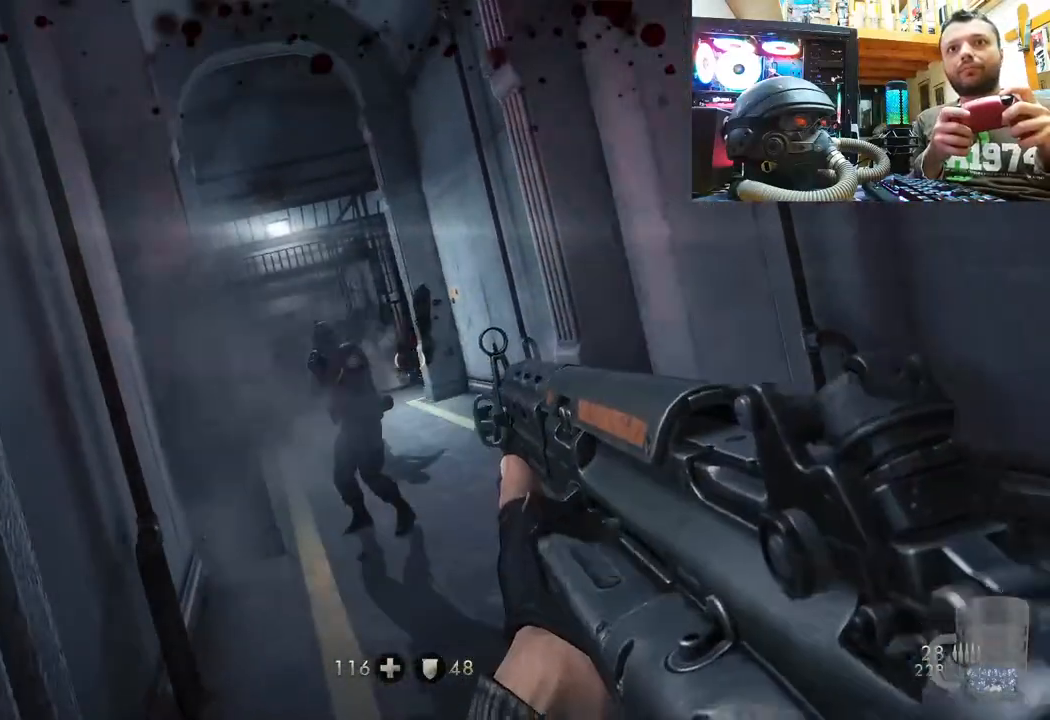
{"buttons": ["L1", "R2"], "left_stick": "up-right", "right_stick": "up-right", "events": [[283, "right_stick", "center"], [367, "right_stick", "up-right"]]}
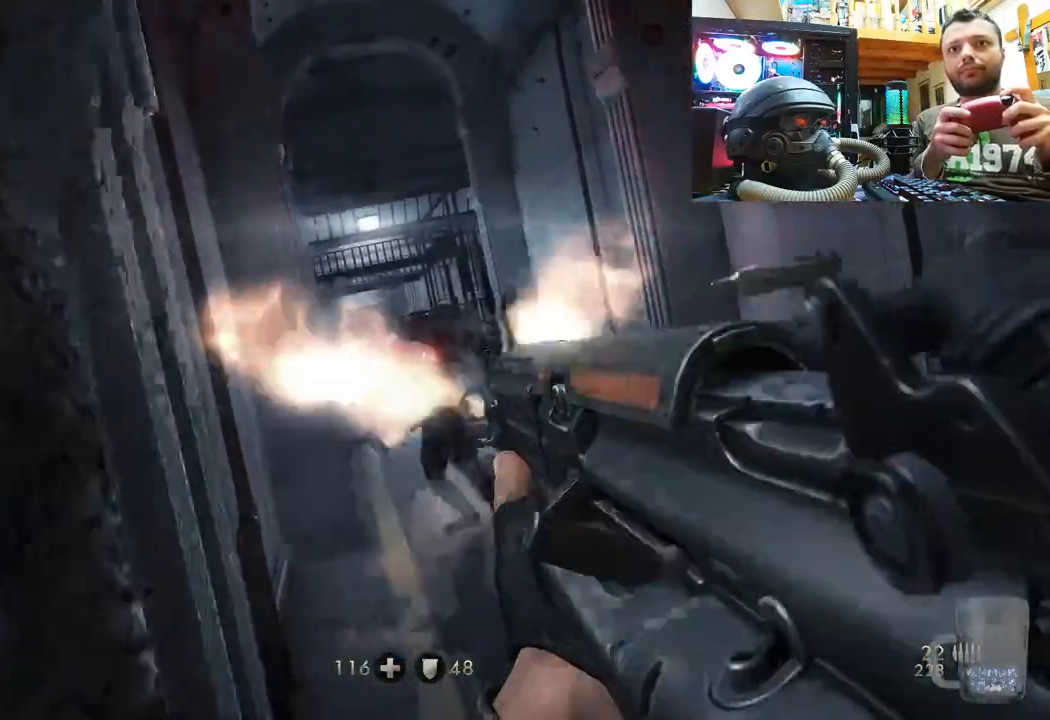
{"buttons": ["L1"], "left_stick": "up-right", "right_stick": "center", "events": [[67, "R2", "up"], [67, "right_stick", "center"]]}
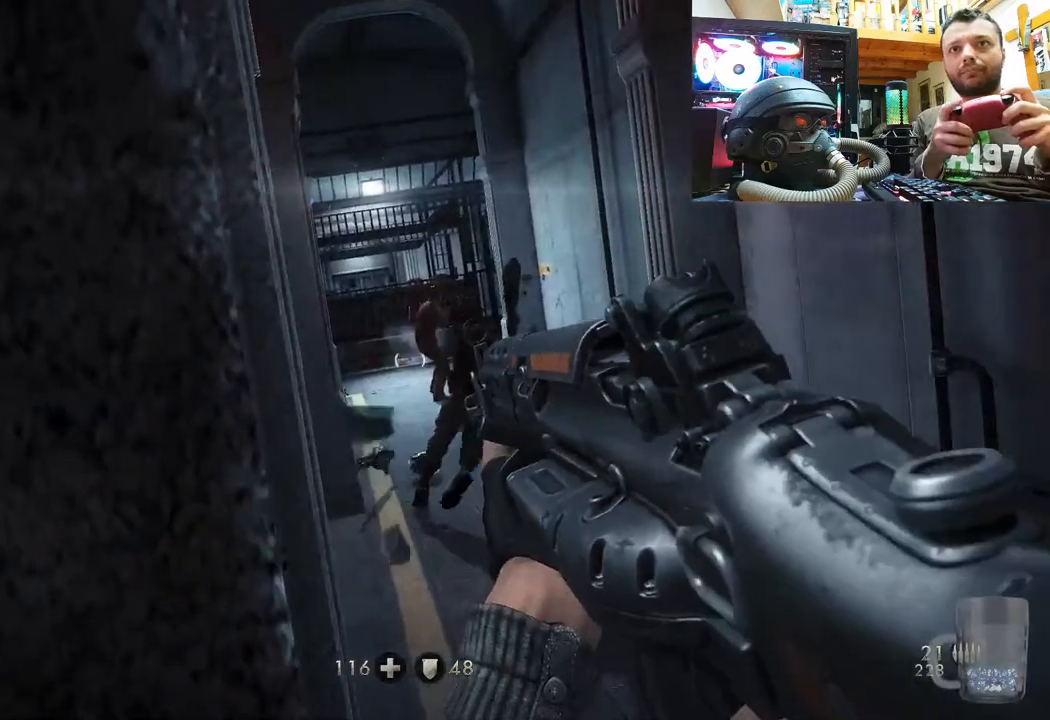
{"buttons": ["L1"], "left_stick": "up-right", "right_stick": "down-right", "events": [[350, "right_stick", "down-right"]]}
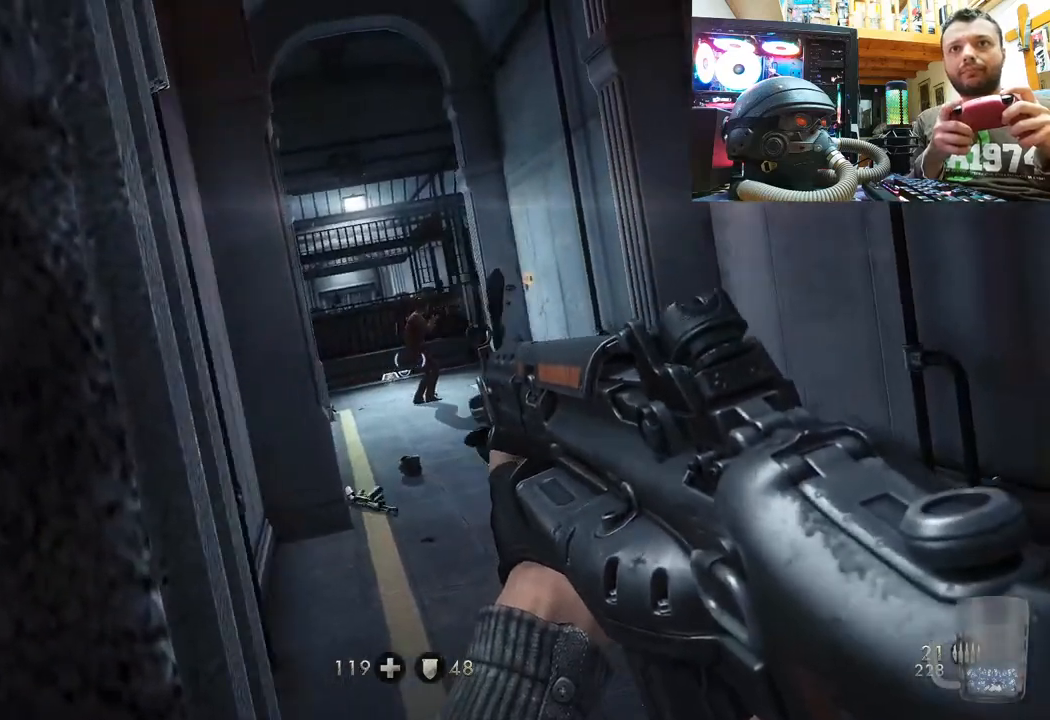
{"buttons": [], "left_stick": "down-left", "right_stick": "center", "events": [[150, "right_stick", "center"], [300, "L1", "up"], [350, "left_stick", "down"], [400, "SQUARE", "down"], [417, "left_stick", "down-left"], [483, "SQUARE", "up"]]}
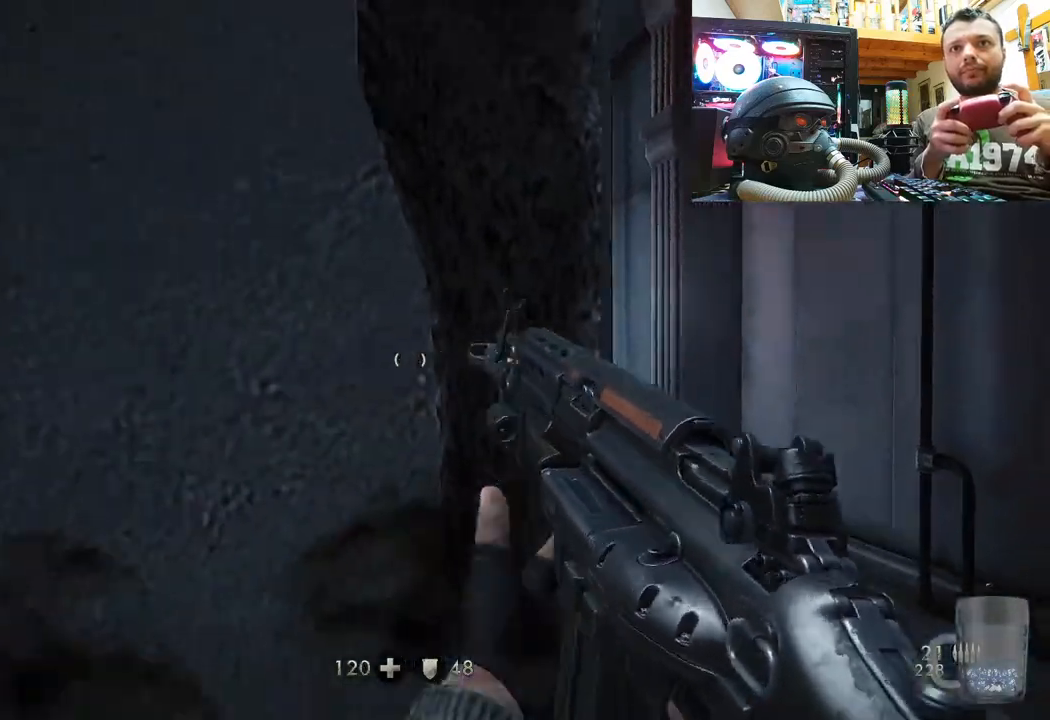
{"buttons": [], "left_stick": "down-left", "right_stick": "up-left", "events": [[50, "SQUARE", "down"], [150, "SQUARE", "up"], [200, "left_stick", "up-left"], [267, "left_stick", "down-left"], [300, "right_stick", "up-left"], [317, "left_stick", "down"], [467, "left_stick", "down-left"]]}
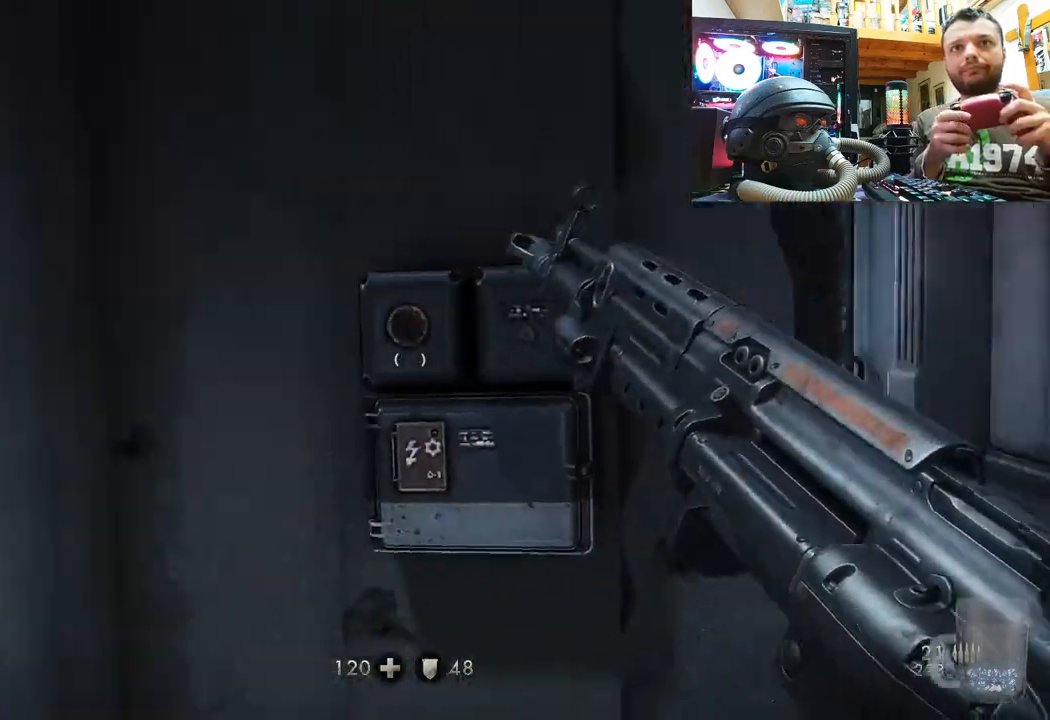
{"buttons": [], "left_stick": "up", "right_stick": "up-left", "events": [[50, "left_stick", "left"], [167, "left_stick", "up"], [300, "right_stick", "center"], [467, "right_stick", "up-left"]]}
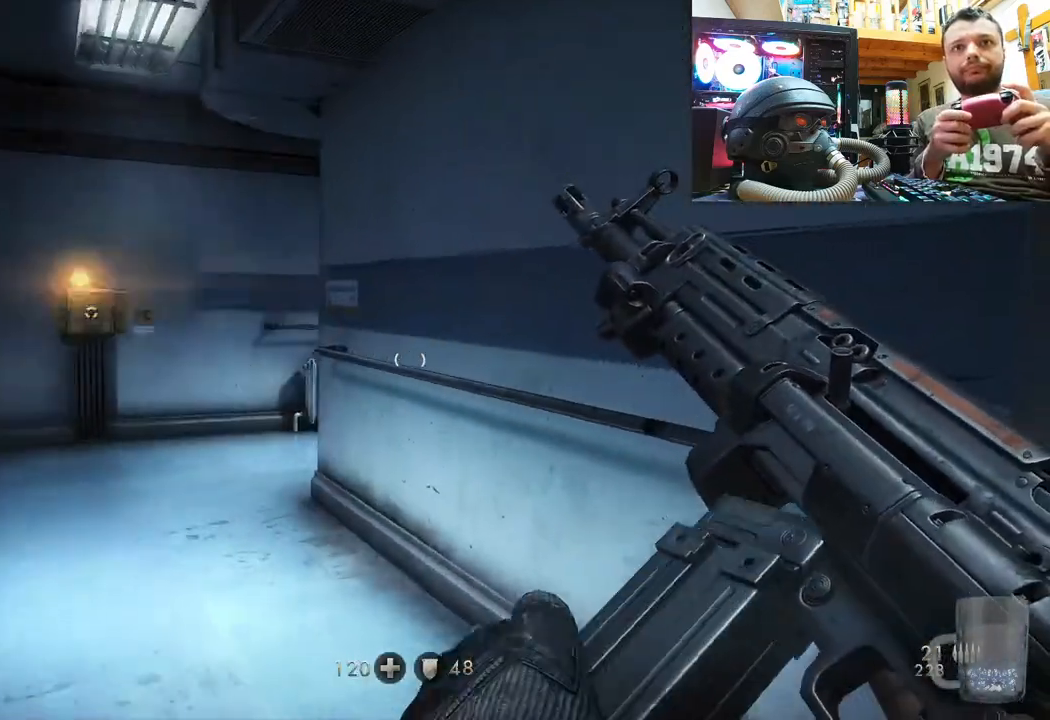
{"buttons": [], "left_stick": "up-left", "right_stick": "right", "events": [[167, "right_stick", "center"], [333, "right_stick", "right"], [433, "left_stick", "up-left"]]}
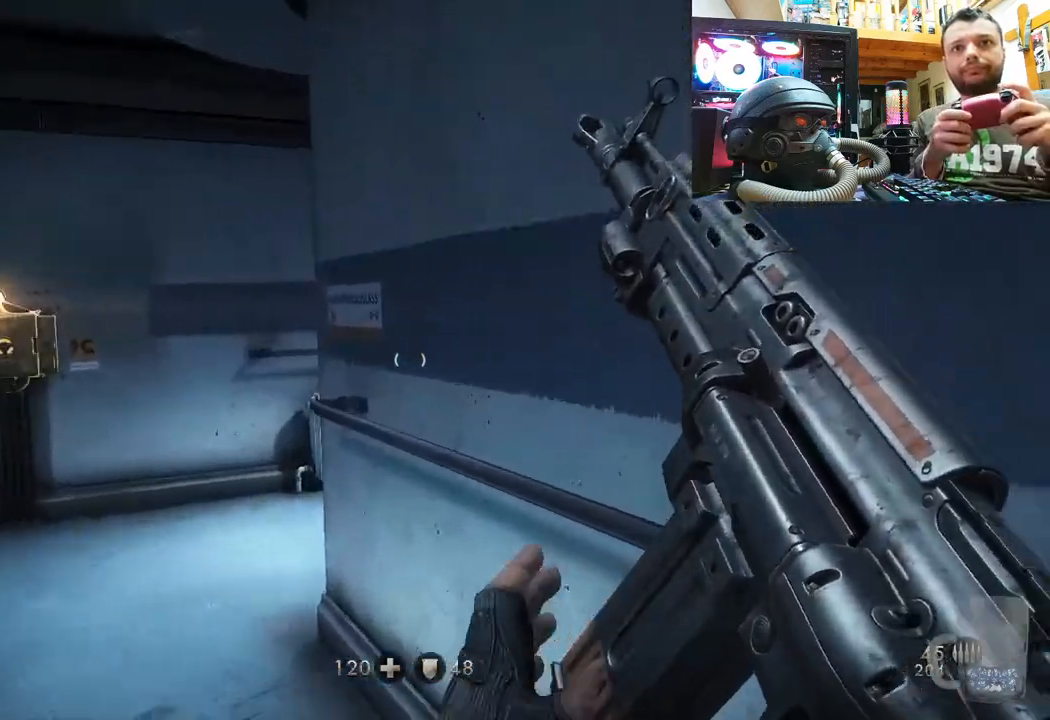
{"buttons": [], "left_stick": "left", "right_stick": "right", "events": [[83, "right_stick", "center"], [133, "right_stick", "right"], [467, "left_stick", "left"]]}
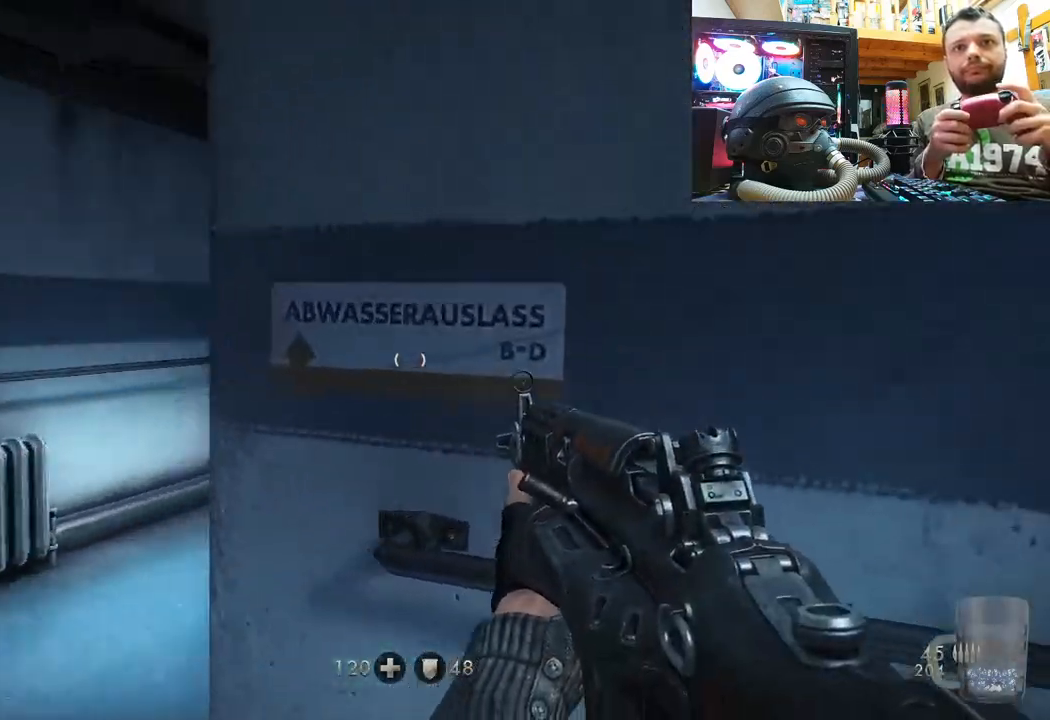
{"buttons": [], "left_stick": "up-right", "right_stick": "center", "events": [[100, "right_stick", "center"], [350, "left_stick", "center"], [400, "left_stick", "up-right"]]}
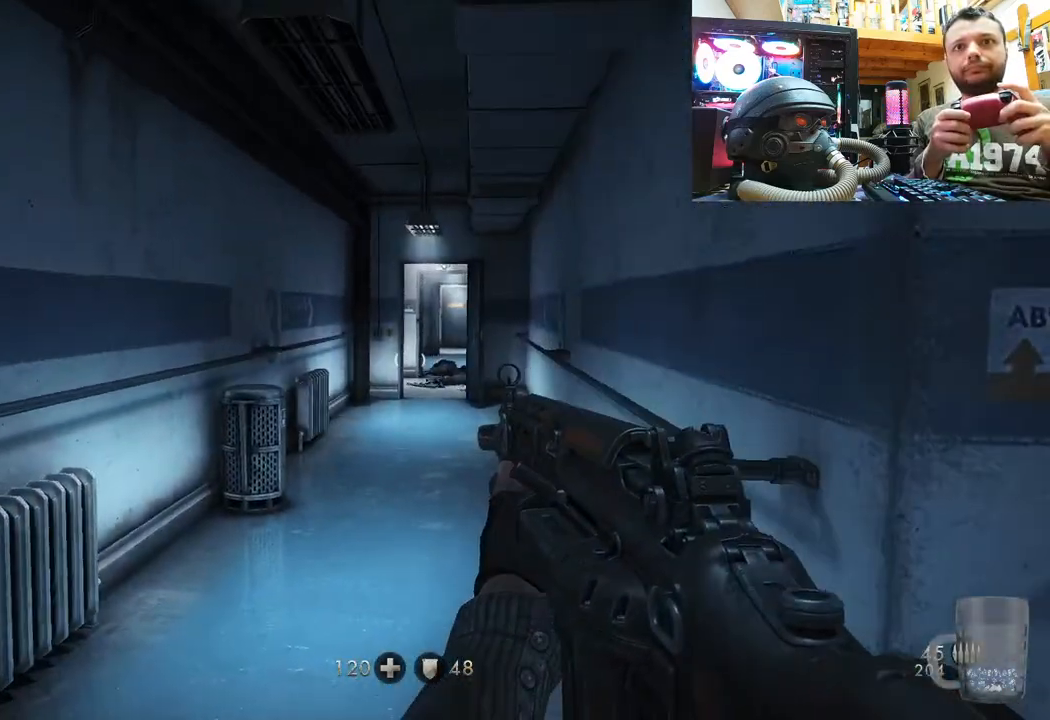
{"buttons": [], "left_stick": "right", "right_stick": "right", "events": [[100, "left_stick", "up"], [267, "left_stick", "right"], [283, "right_stick", "right"]]}
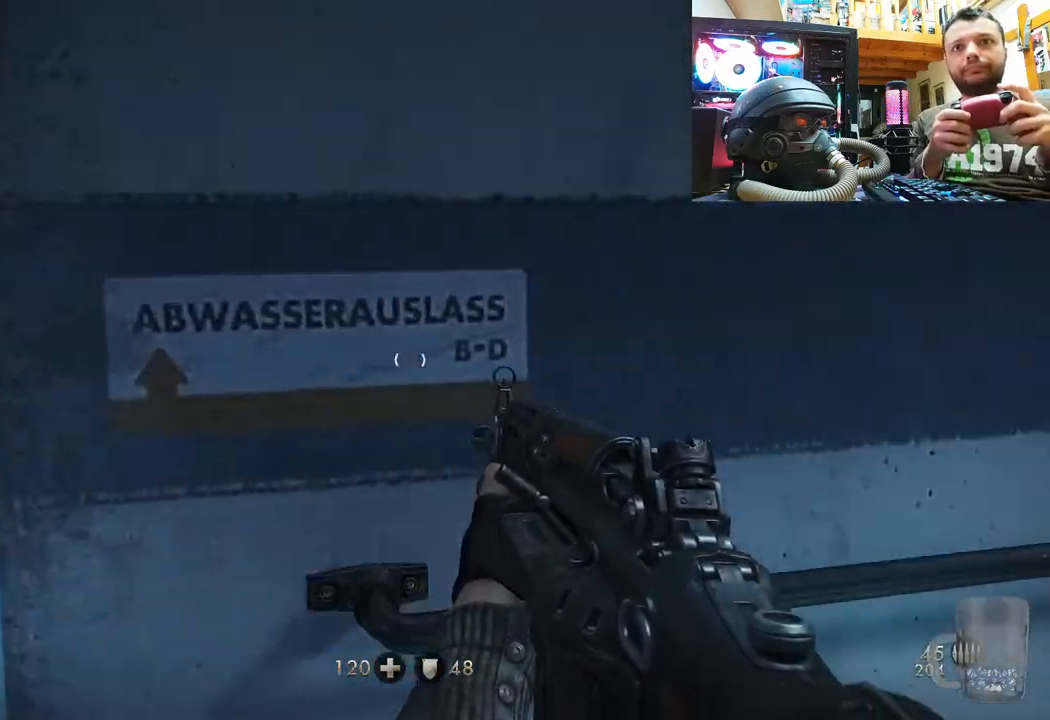
{"buttons": [], "left_stick": "up", "right_stick": "center", "events": [[83, "left_stick", "up-right"], [333, "right_stick", "center"], [383, "left_stick", "up"]]}
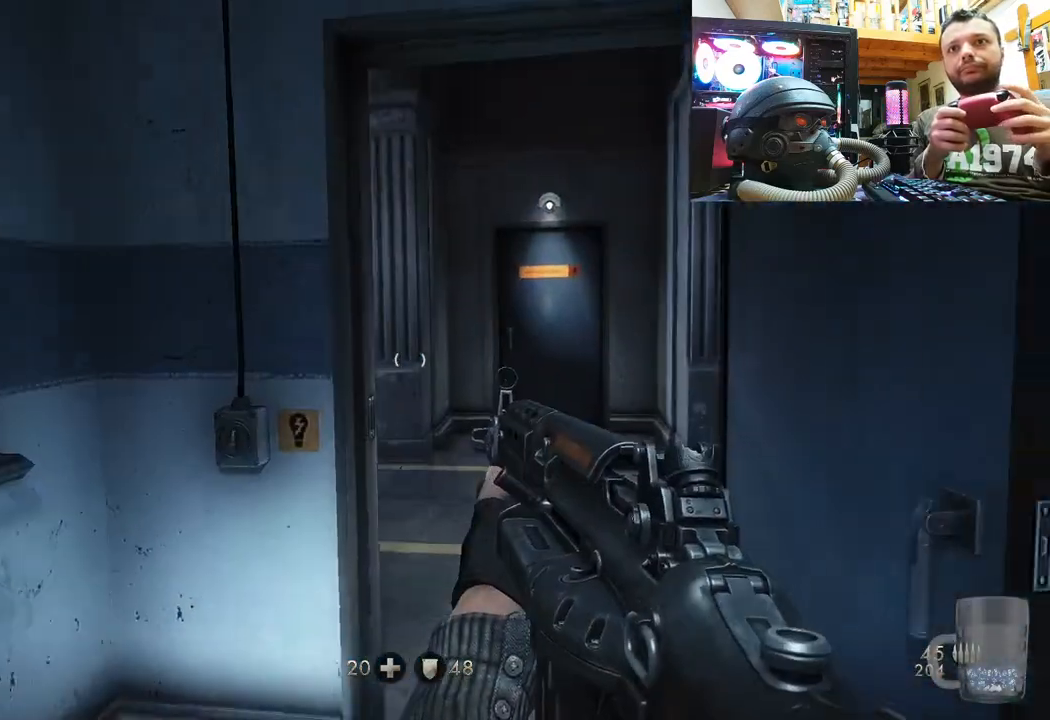
{"buttons": [], "left_stick": "up-right", "right_stick": "left", "events": [[117, "right_stick", "up"], [333, "right_stick", "up-left"], [450, "left_stick", "up-right"], [450, "right_stick", "left"]]}
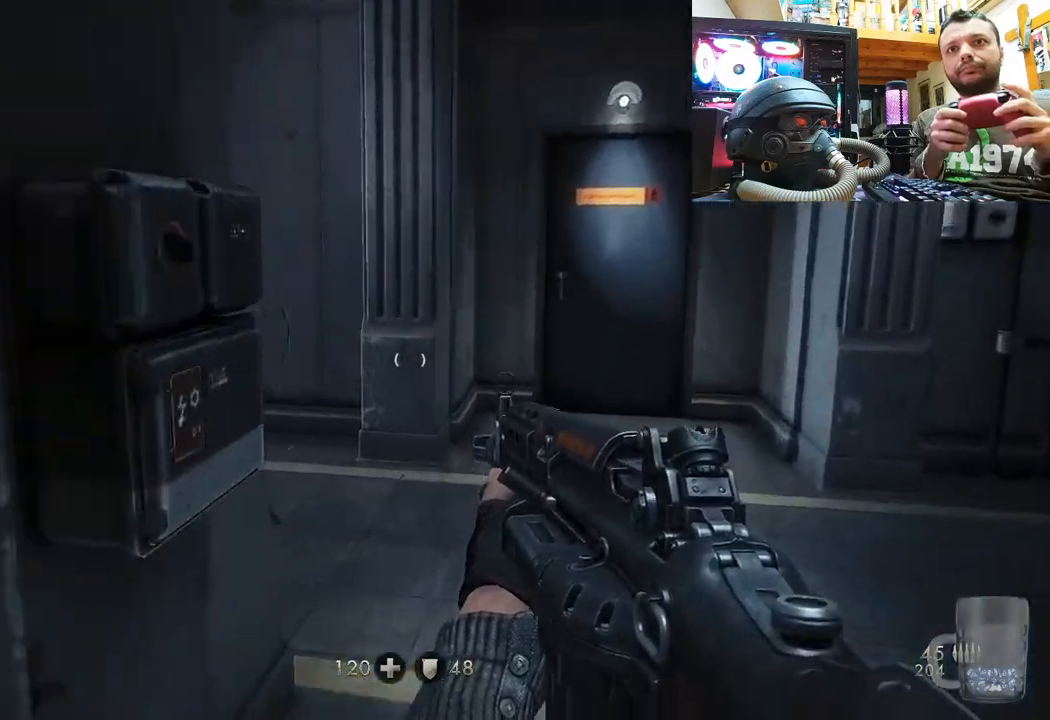
{"buttons": [], "left_stick": "up-right", "right_stick": "down-left", "events": [[483, "right_stick", "down-left"]]}
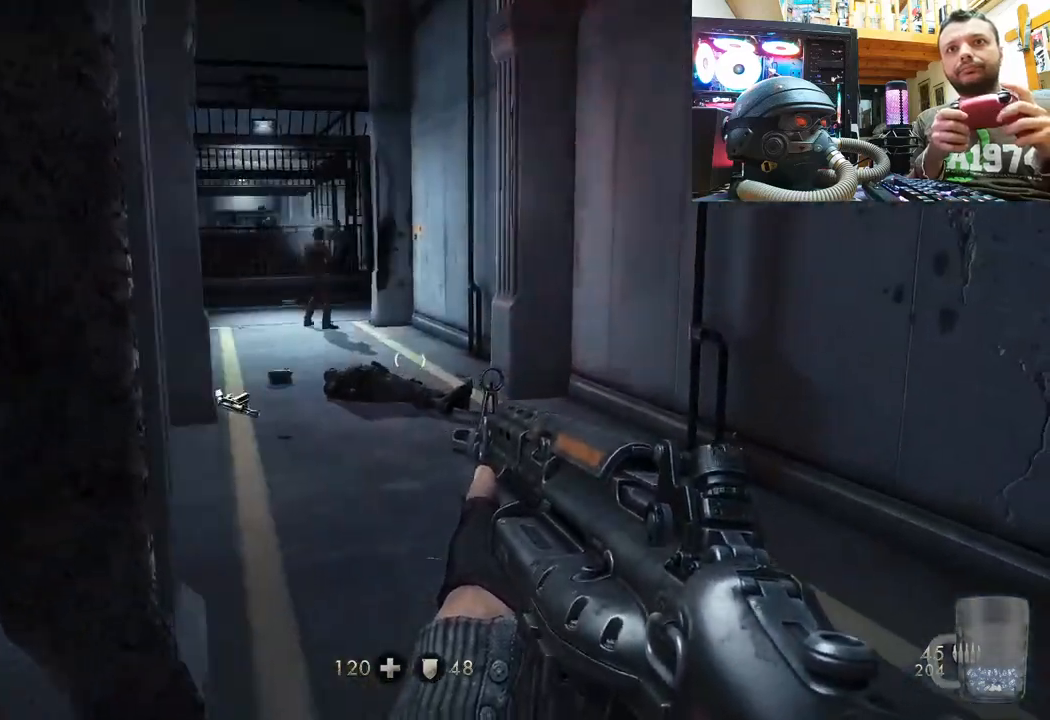
{"buttons": [], "left_stick": "up-right", "right_stick": "center", "events": [[217, "right_stick", "center"]]}
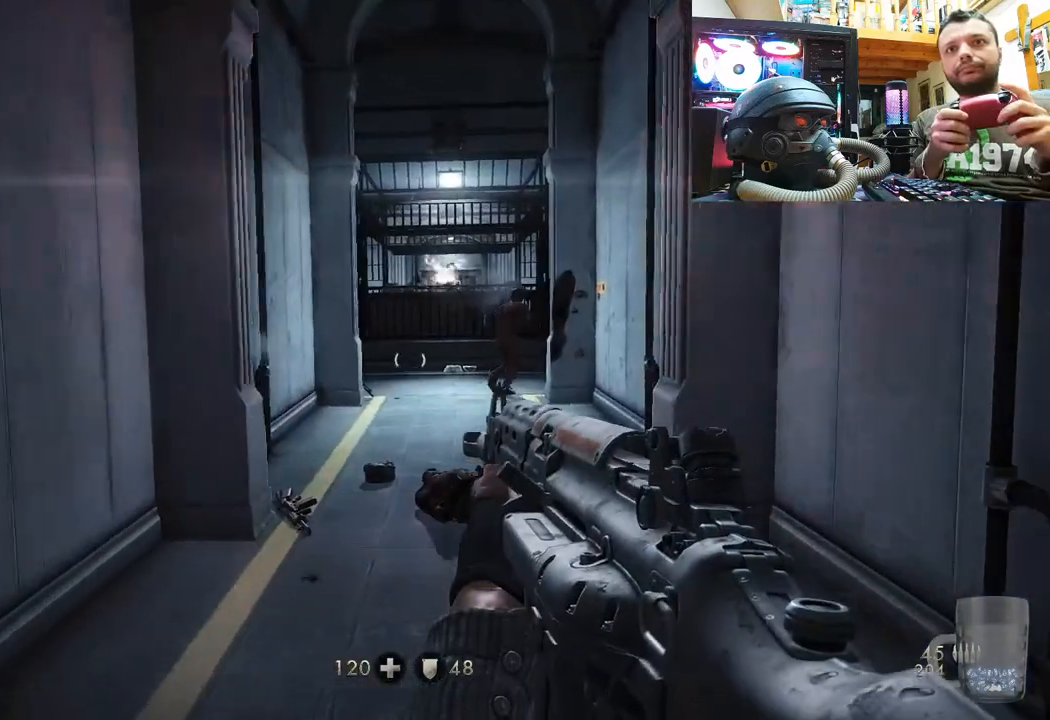
{"buttons": [], "left_stick": "up-left", "right_stick": "center", "events": [[100, "left_stick", "up"], [233, "left_stick", "up-left"]]}